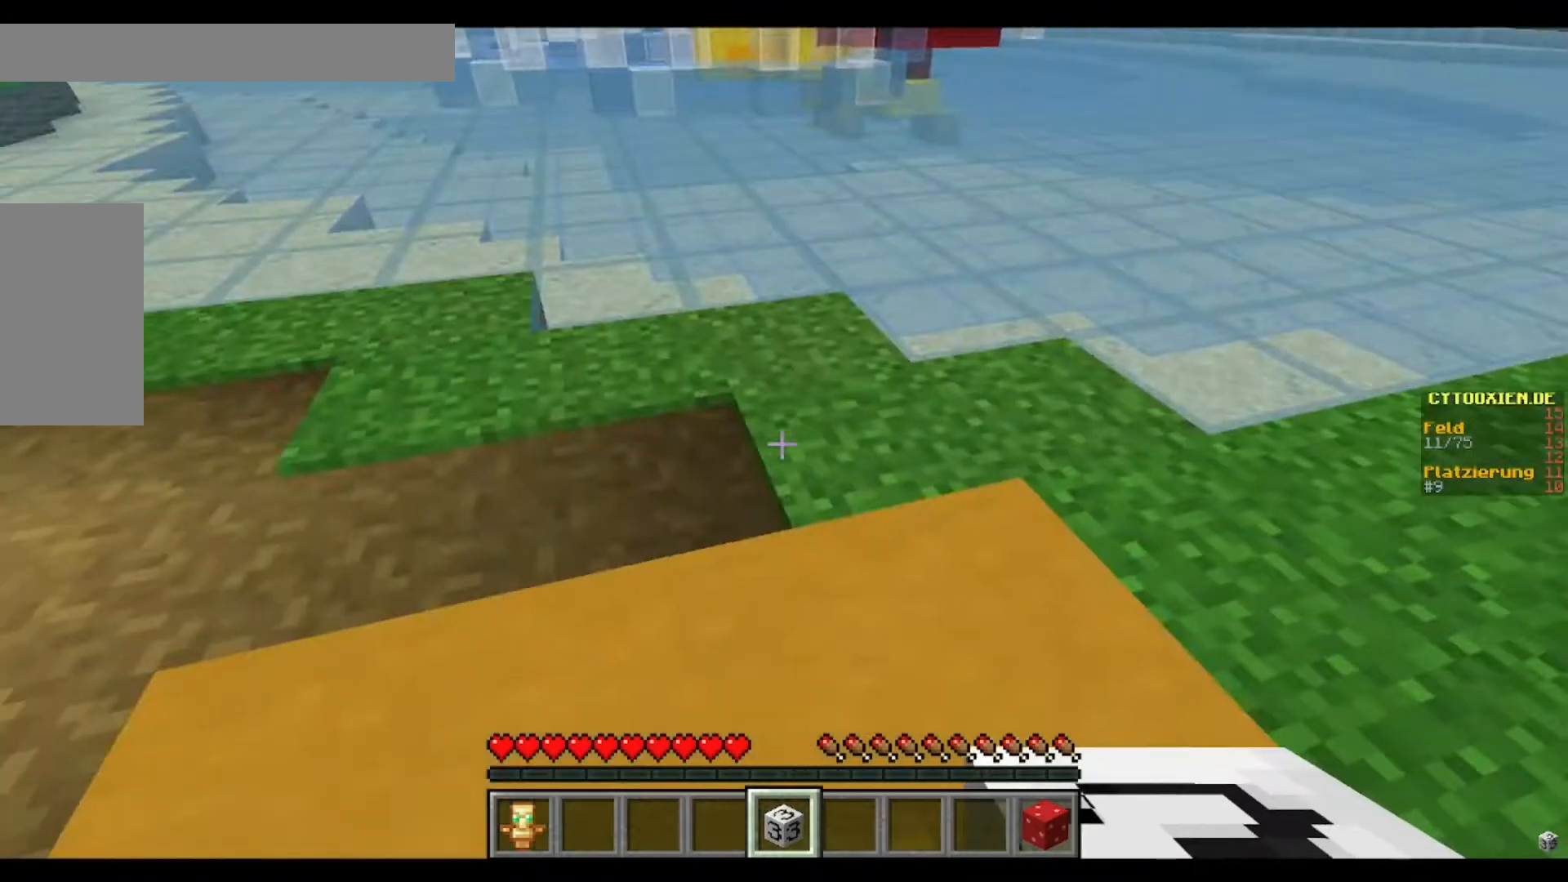
Gameplay with keyboard and mouse; each line is a JSON object with the keys and mouse buttons held at the frame after it. "events" lists presses ("down") and releases ("up") of "a", "d", "s", "w", "mouse_left" and "mouse_right" between this image and that frame as [ms after this image, input, new state], when the widget could be followed in between. "mouse_left", "mouse_right" = the "left", "right" buttons of the "mouse" list. No other keys are recorded. Fast repeated clicks can show as one long hold. Mouse movement is not recorded.
{"keys": [], "mouse": [], "events": [[40, "w", "down"], [440, "w", "up"]]}
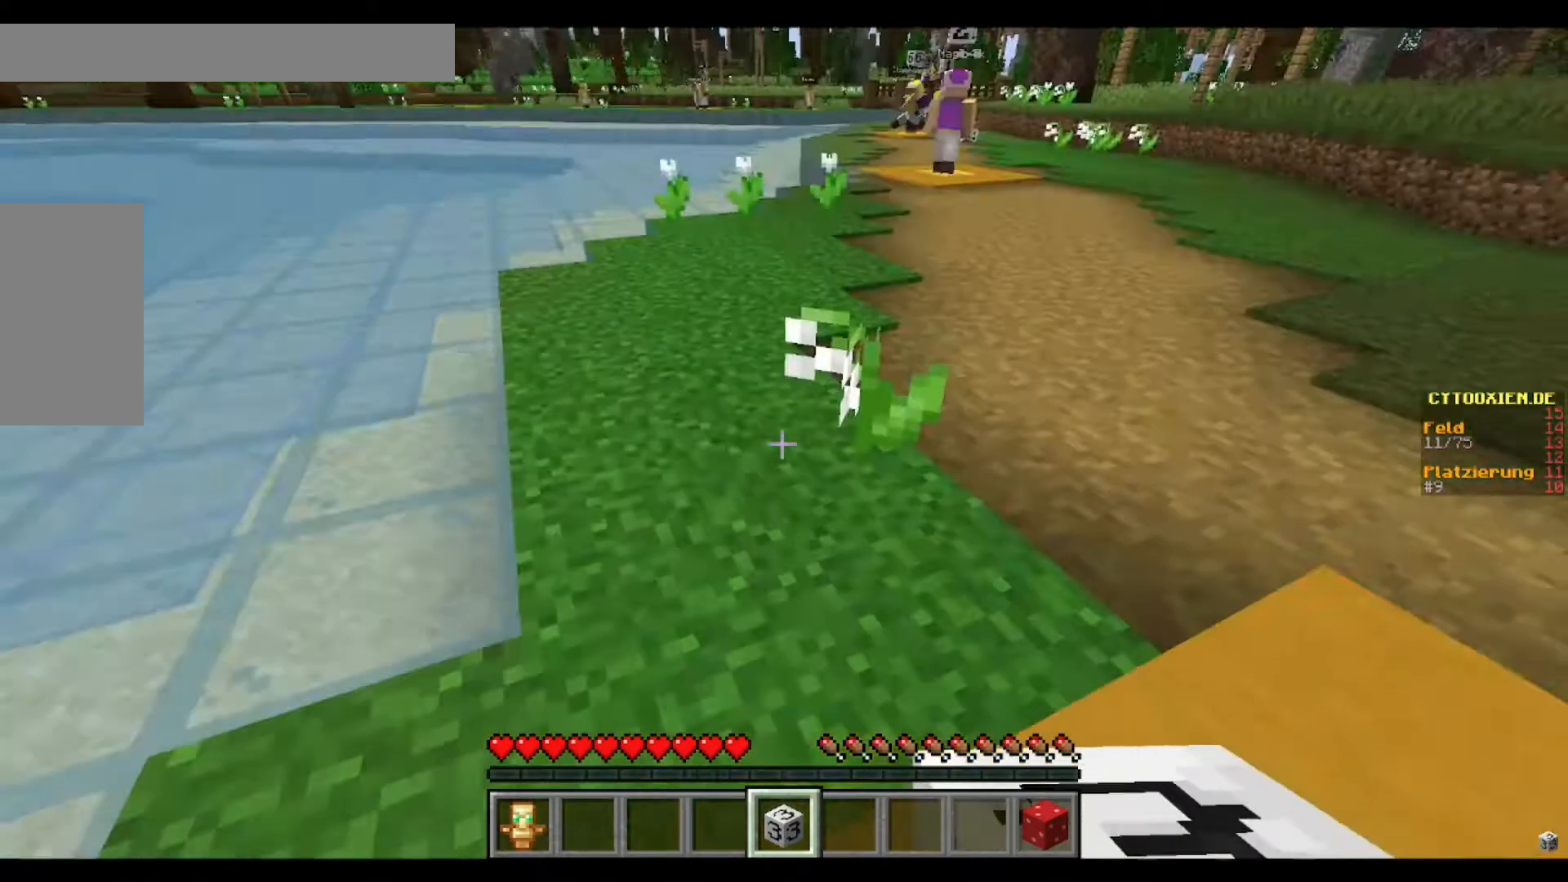
{"keys": [], "mouse": [], "events": []}
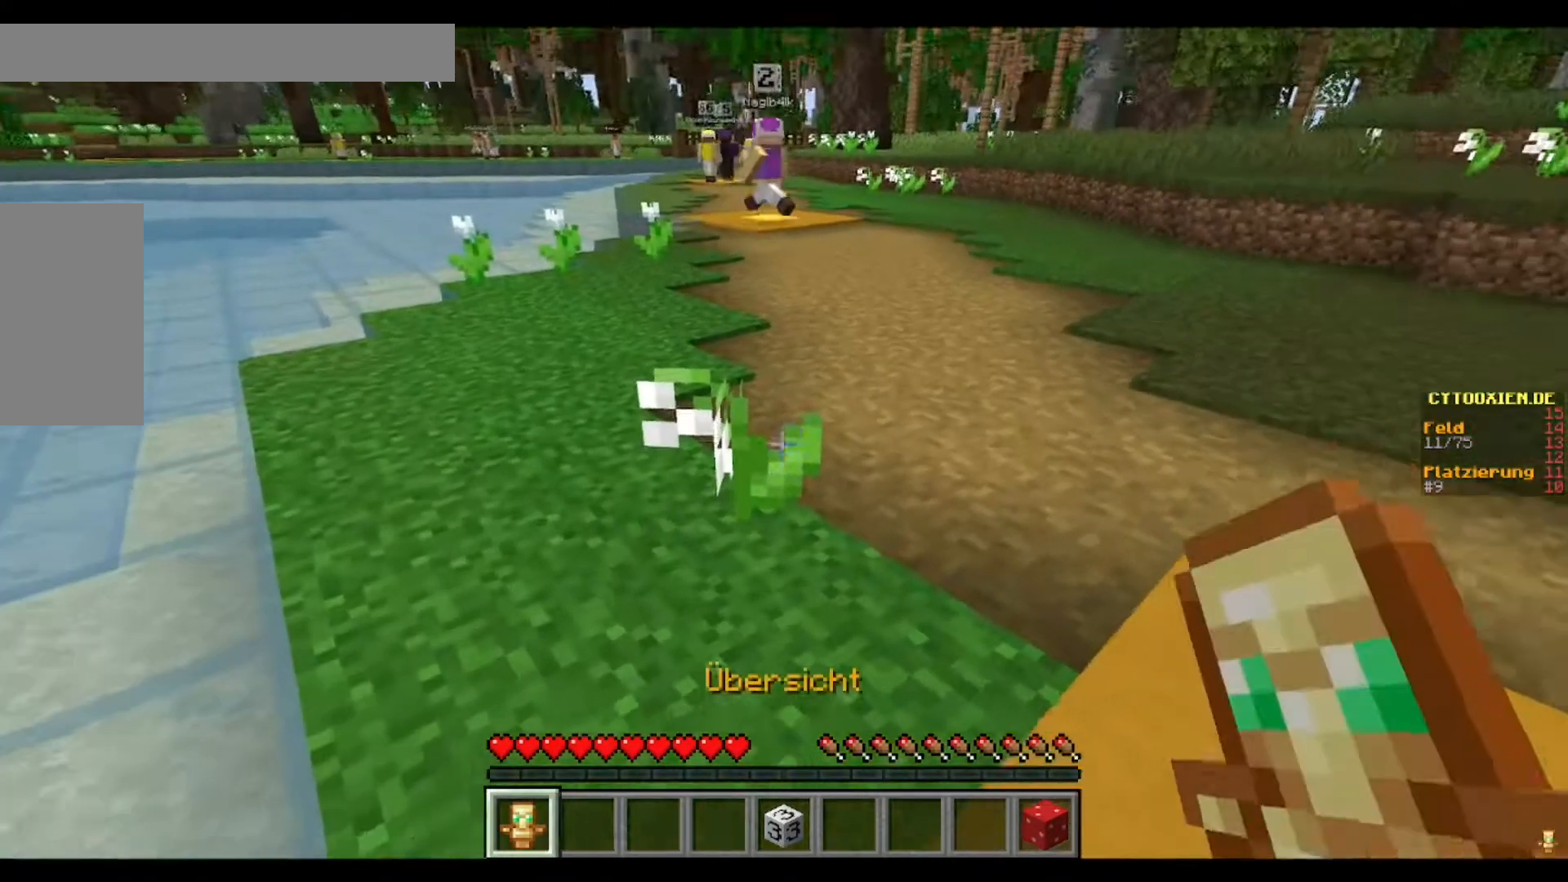
{"keys": [], "mouse": [], "events": []}
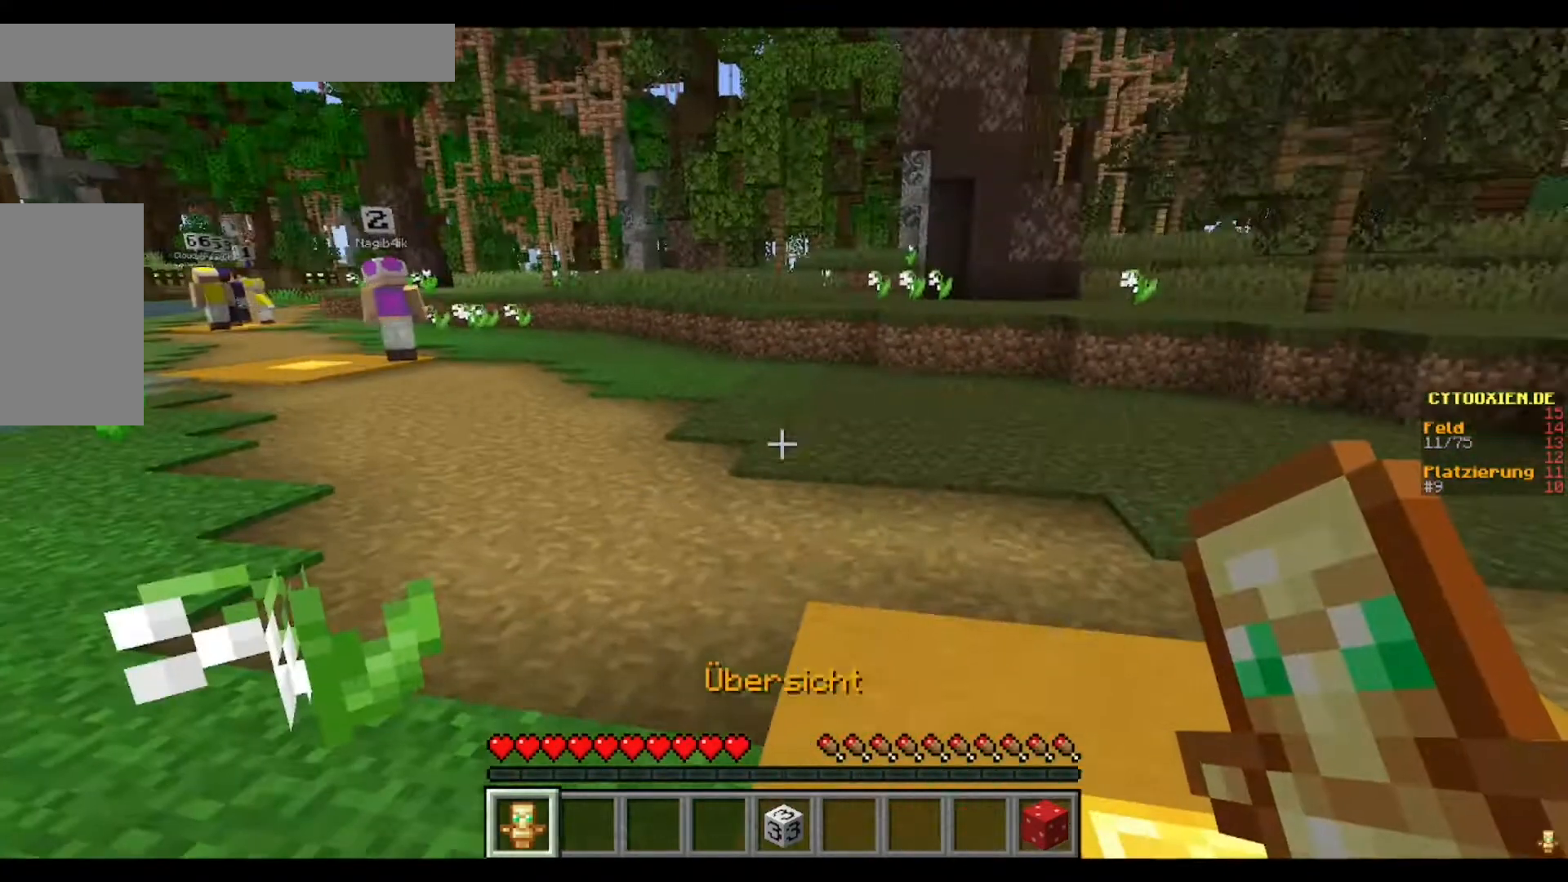
{"keys": [], "mouse": [], "events": []}
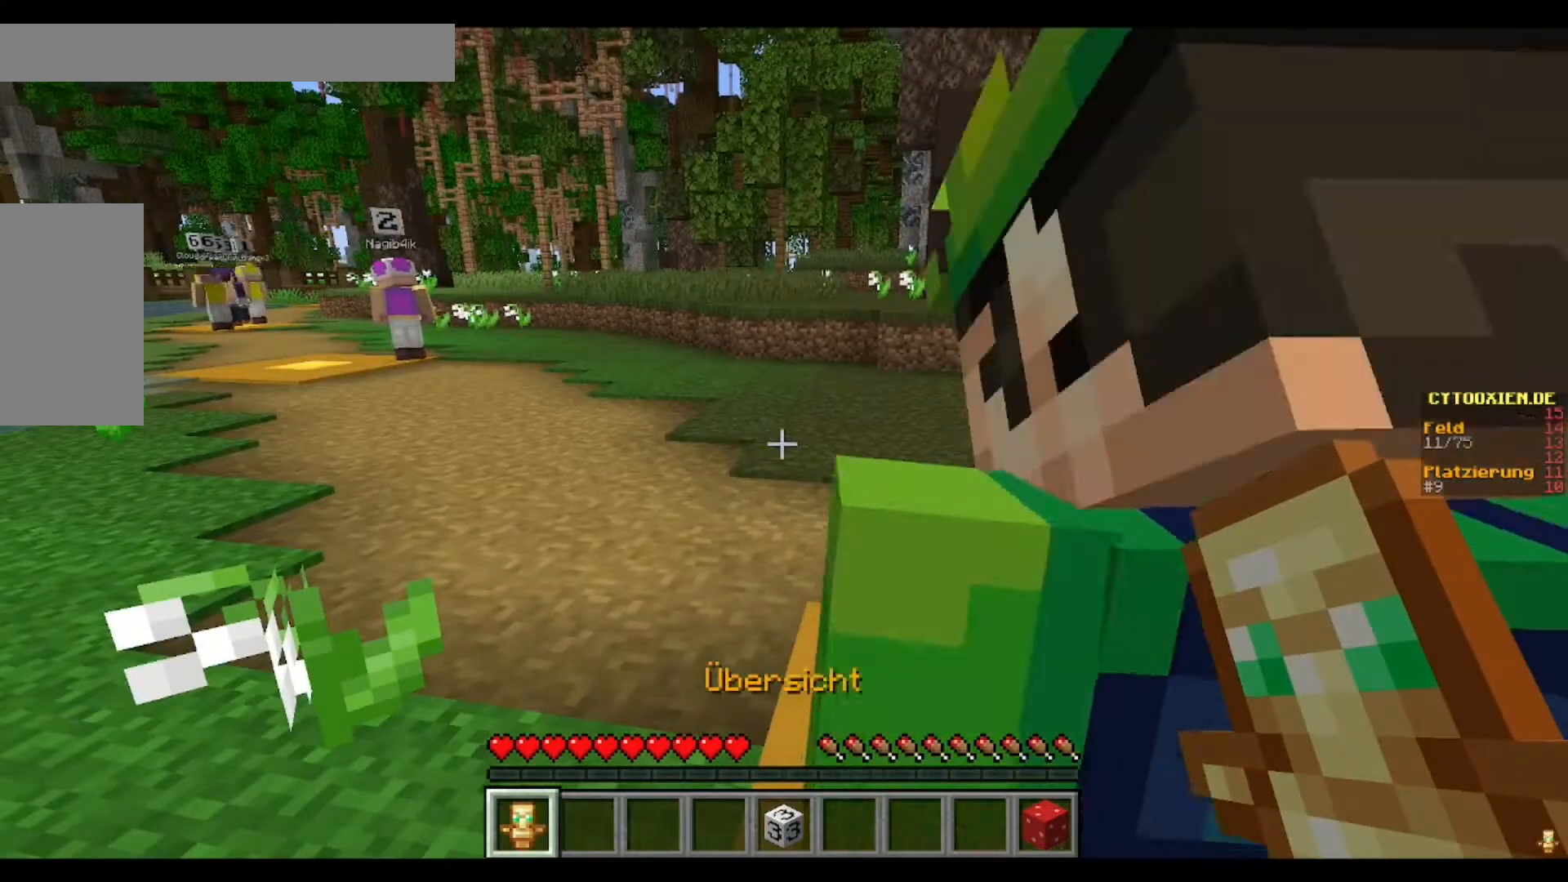
{"keys": [], "mouse": [], "events": [[320, "mouse_right", "down"], [400, "mouse_right", "up"]]}